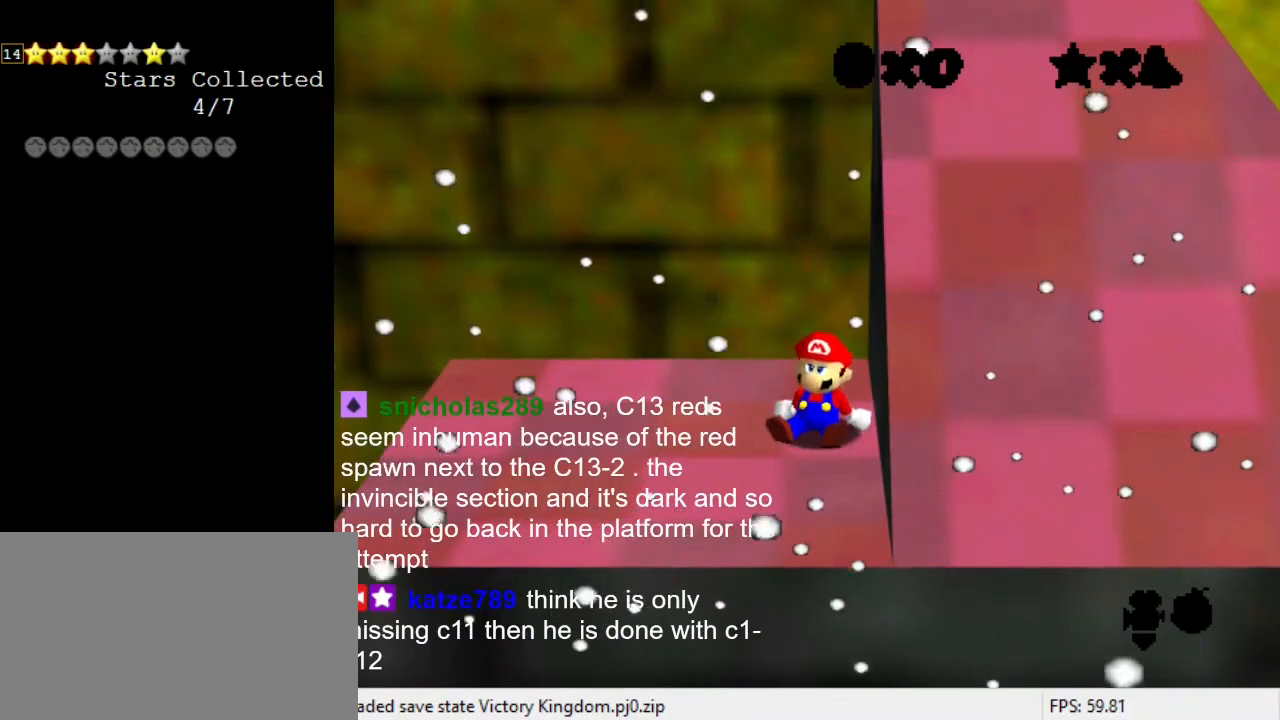
Gameplay with keyboard; each line is a JSON object with the keys held at the frame after it. "events" lists presses ("down") and releases ("up") of "a", "c", "ctrl", "d", "down", "left", "return", "right", "s", "shift", "up", "w", "x" and "y" between this image and that frame as [ms after this image, input, new state], when the widget could be followed in between. No other keys are recorded. Mouse input is not recorded.
{"keys": [], "events": []}
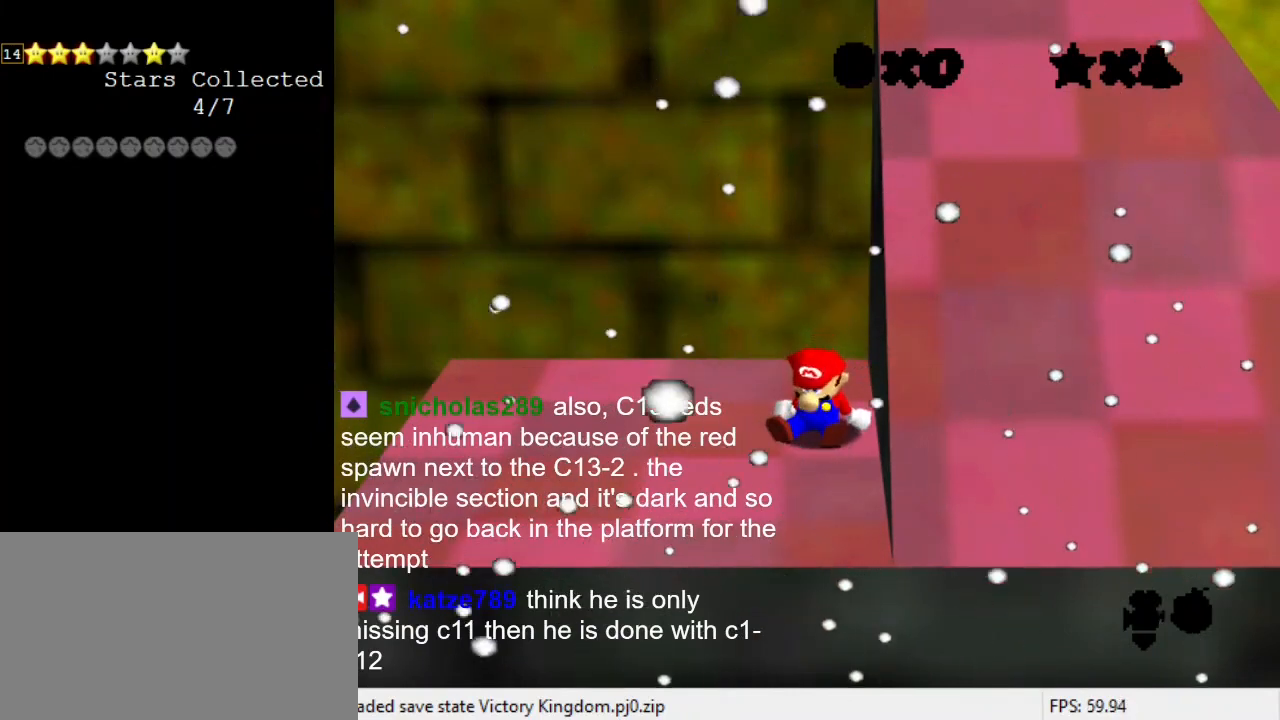
{"keys": [], "events": []}
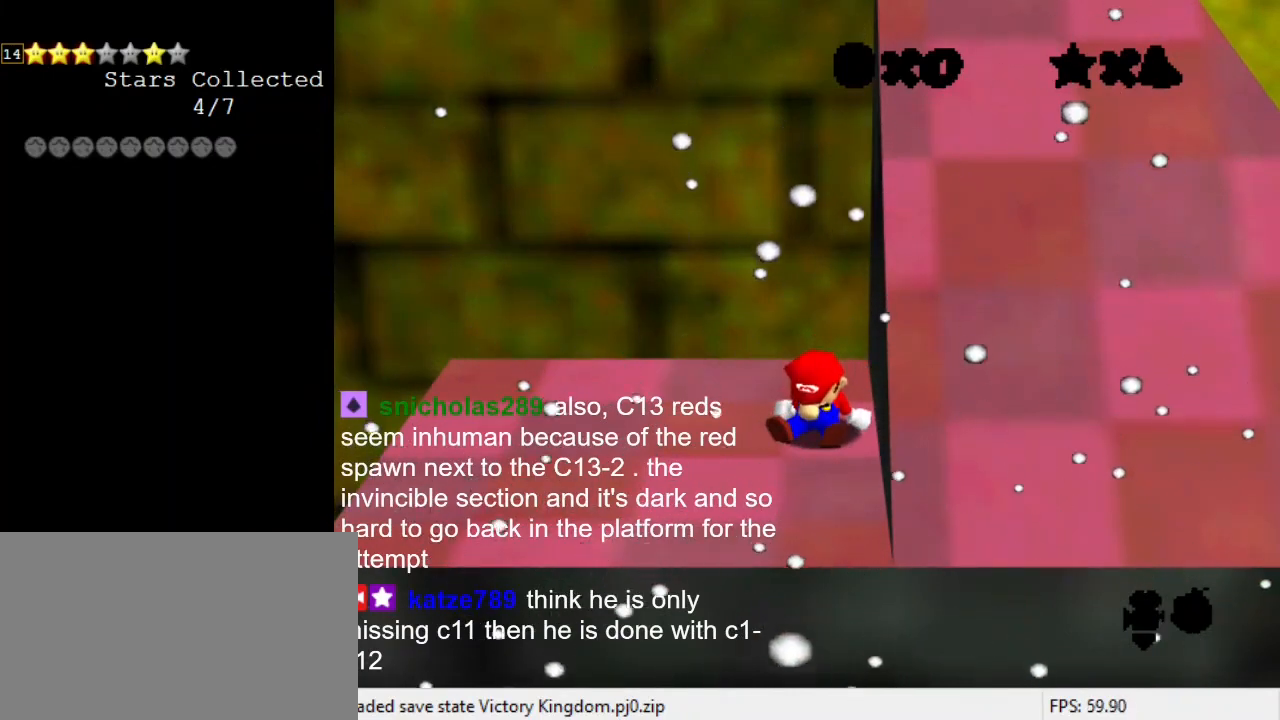
{"keys": [], "events": []}
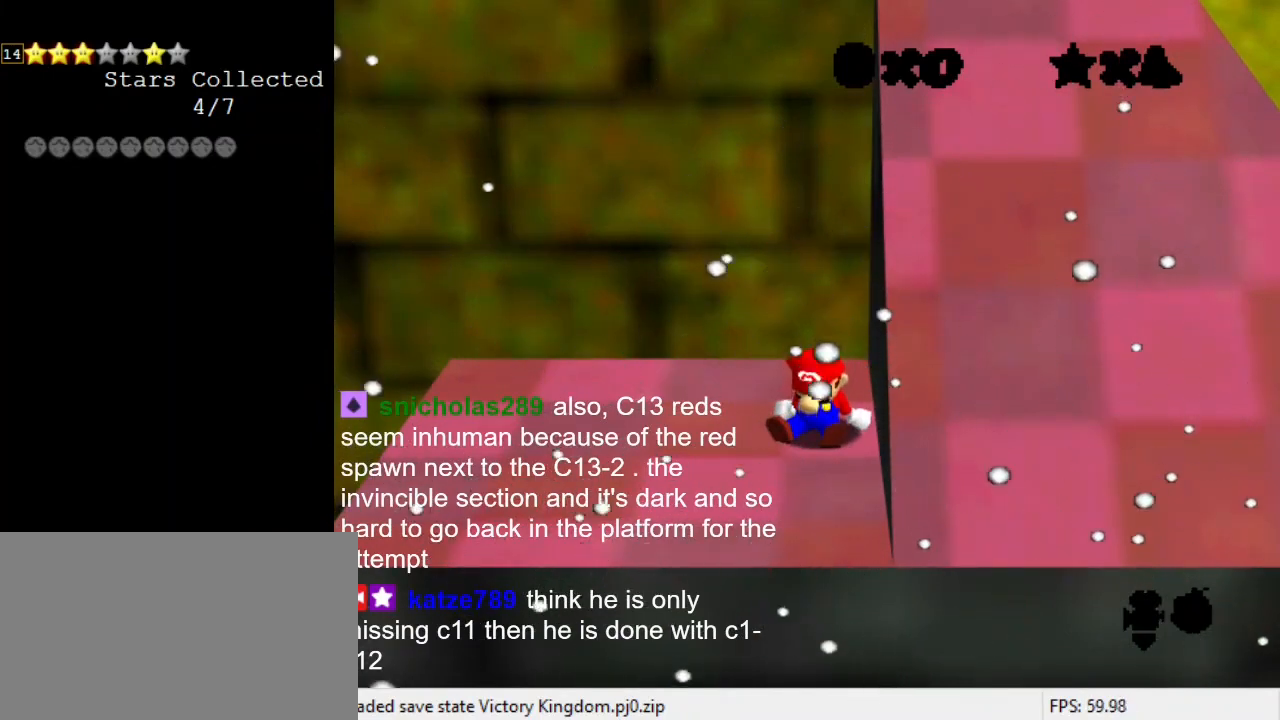
{"keys": [], "events": []}
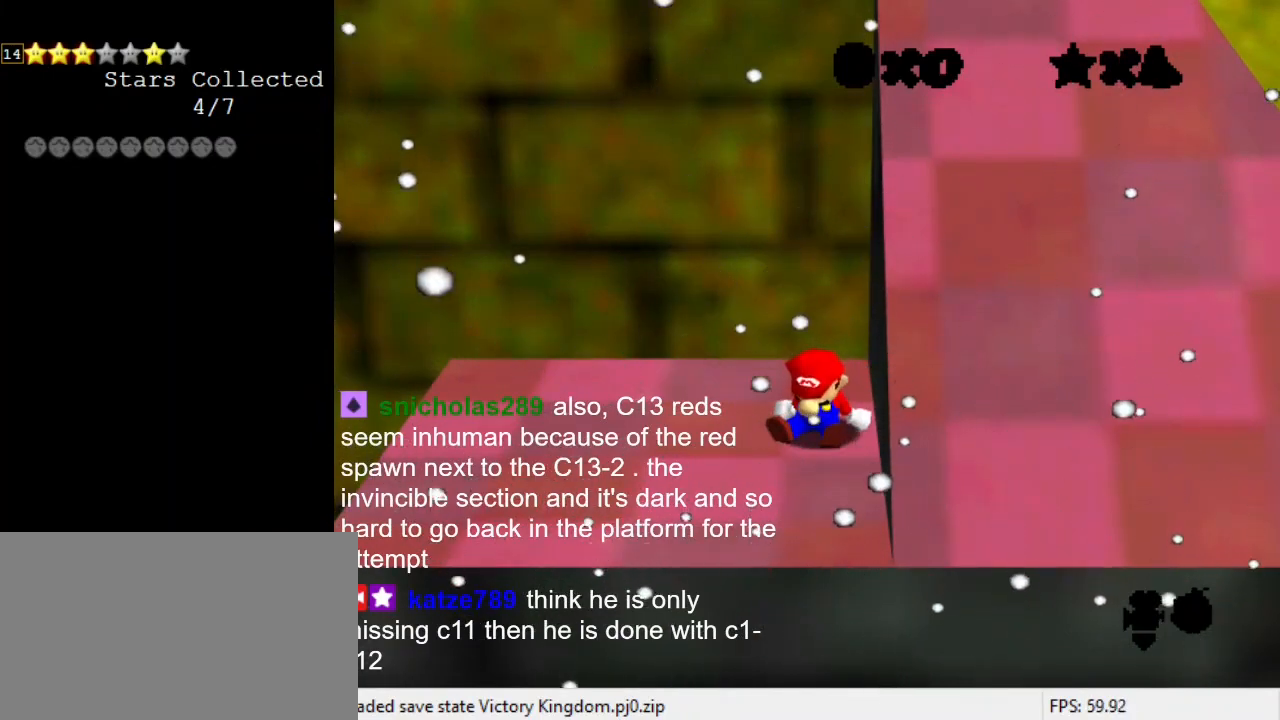
{"keys": [], "events": []}
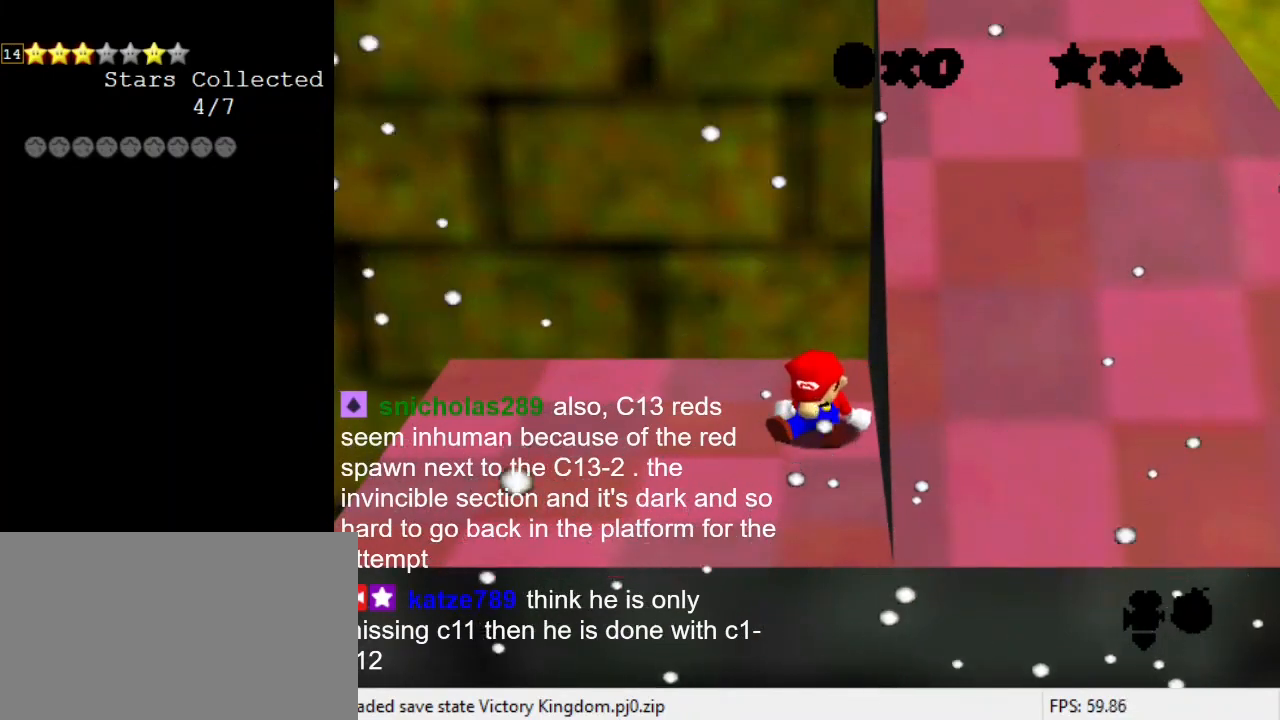
{"keys": [], "events": []}
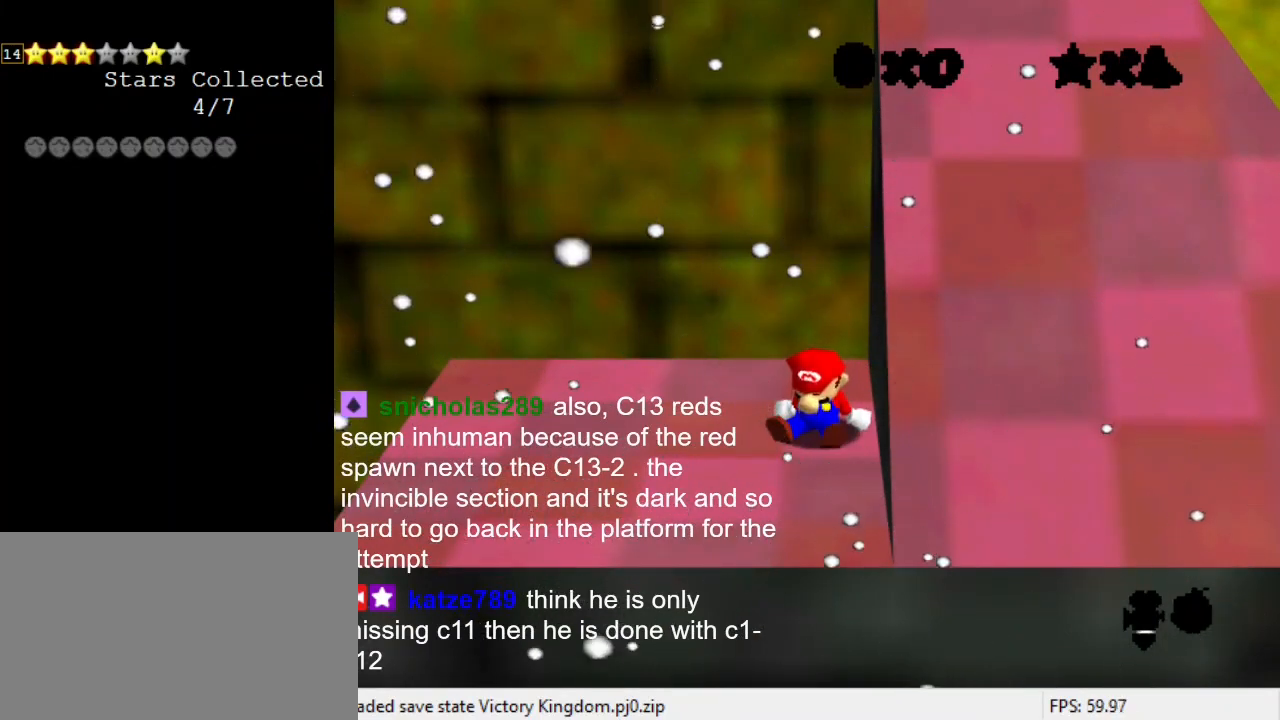
{"keys": [], "events": [[233, "c", "down"], [300, "c", "up"]]}
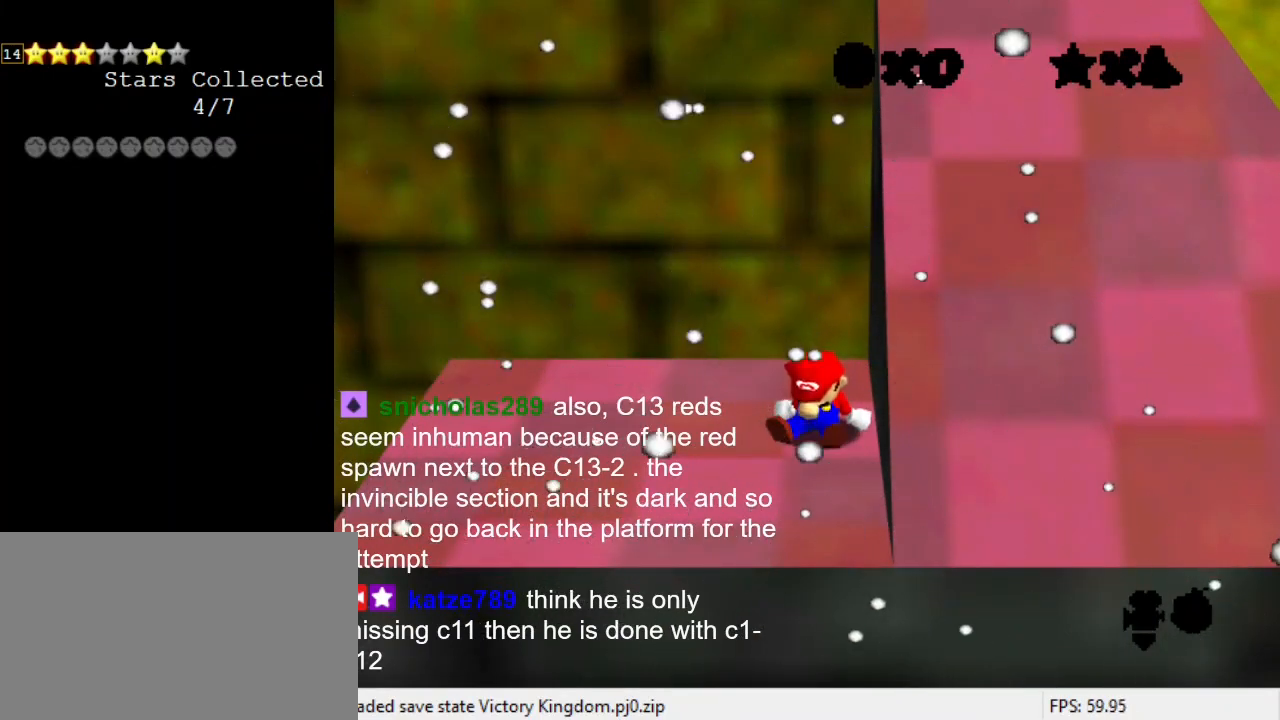
{"keys": [], "events": []}
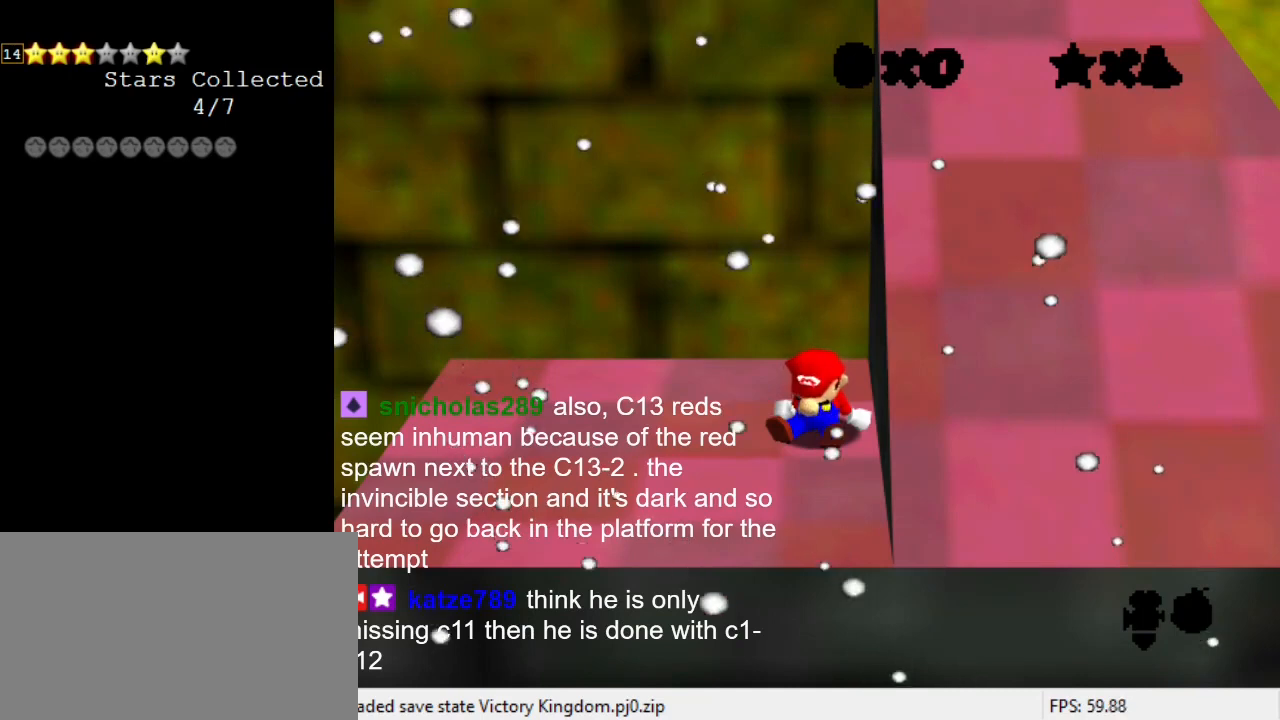
{"keys": [], "events": []}
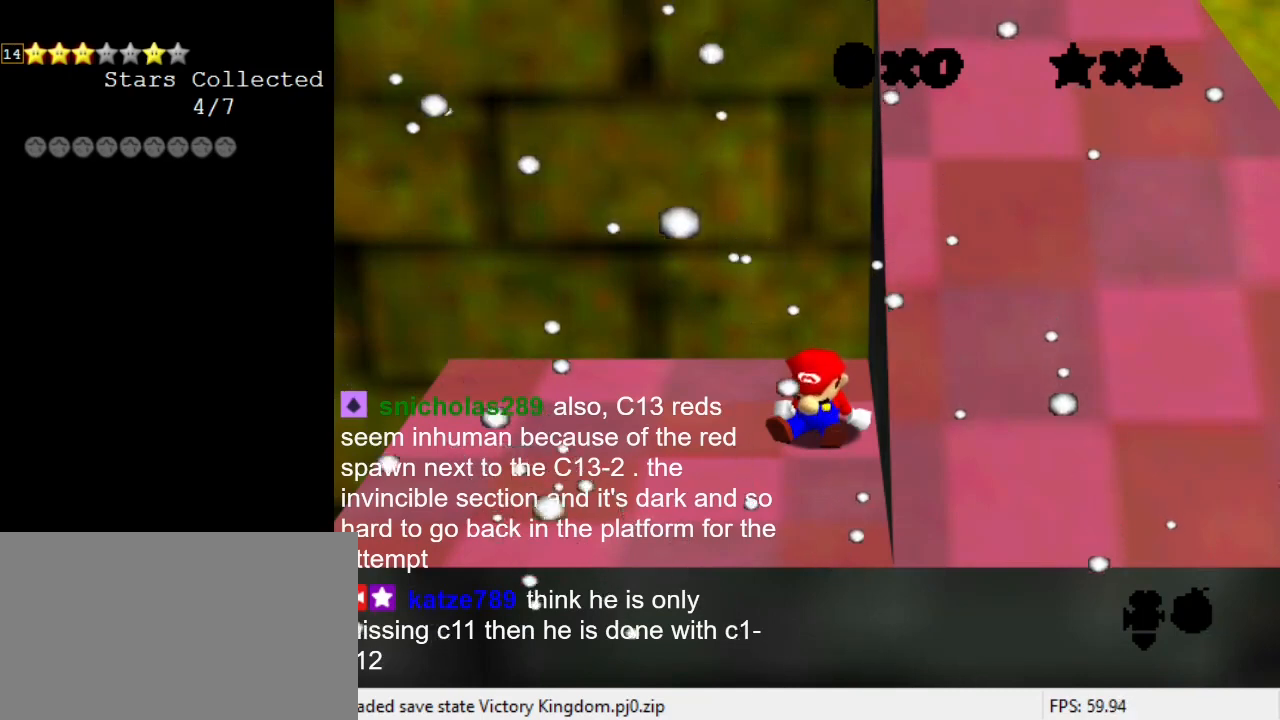
{"keys": [], "events": []}
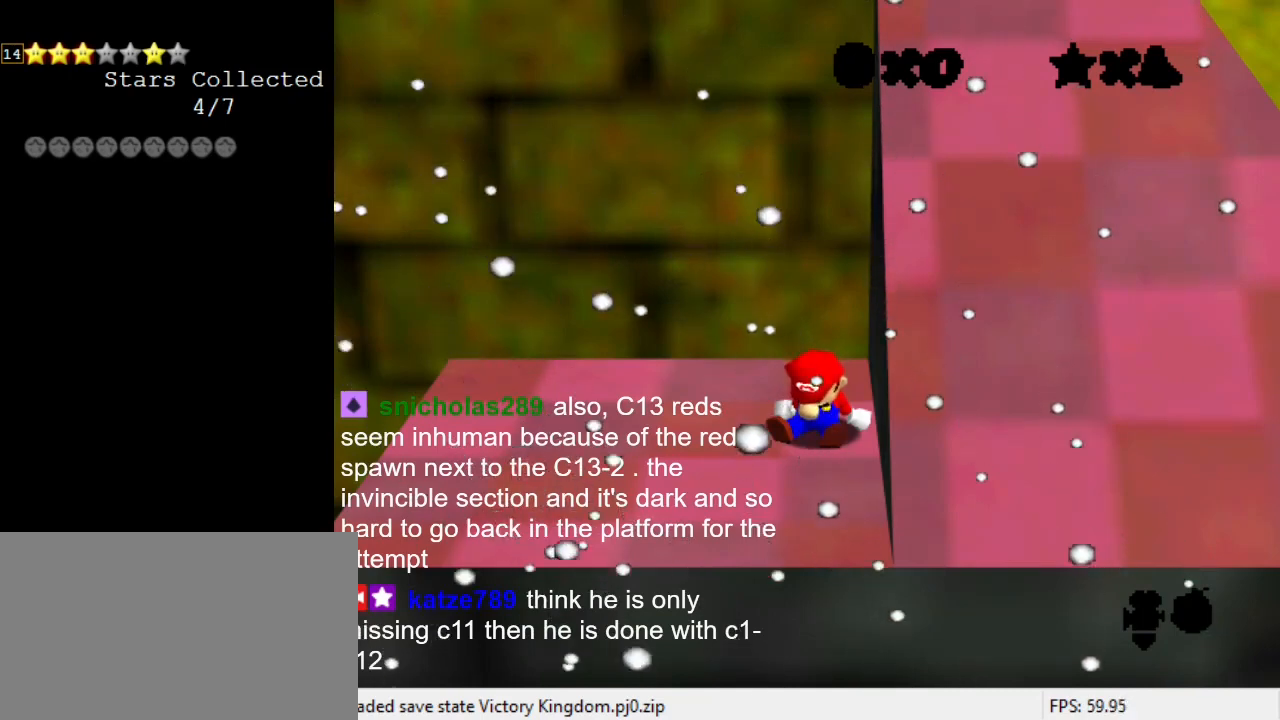
{"keys": [], "events": []}
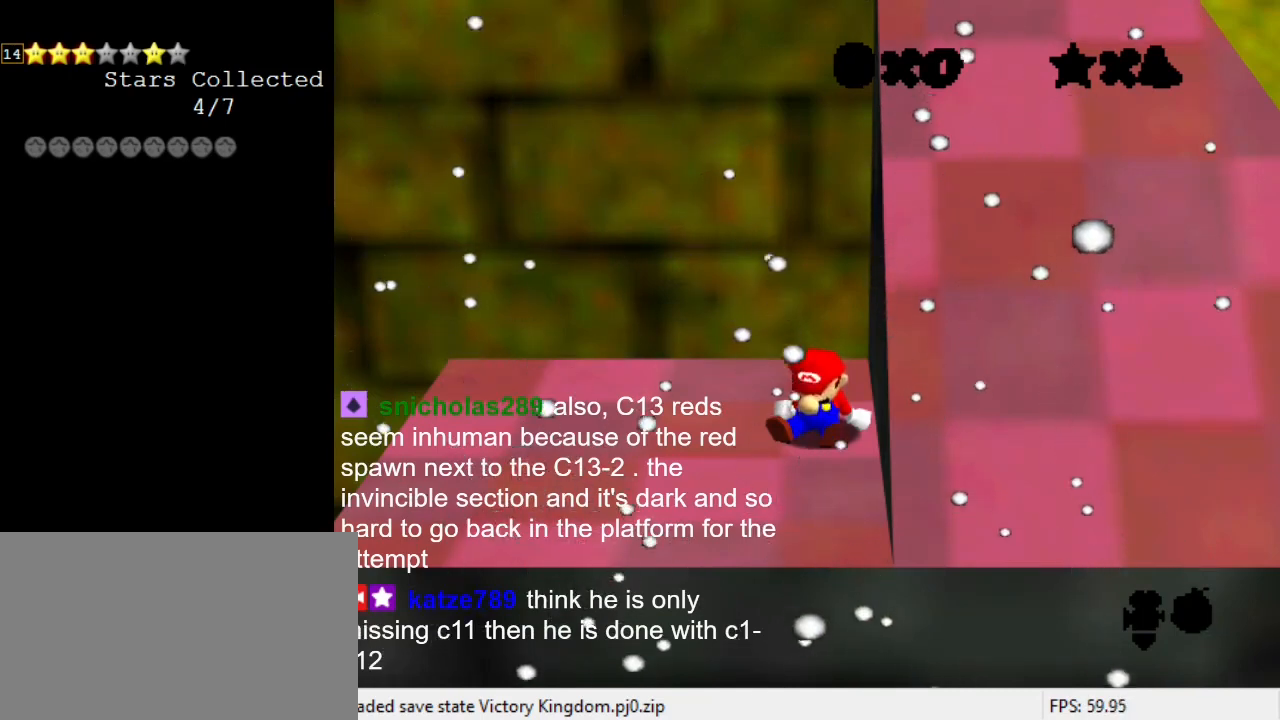
{"keys": [], "events": [[300, "d", "down"], [333, "s", "down"], [467, "d", "up"], [467, "s", "up"]]}
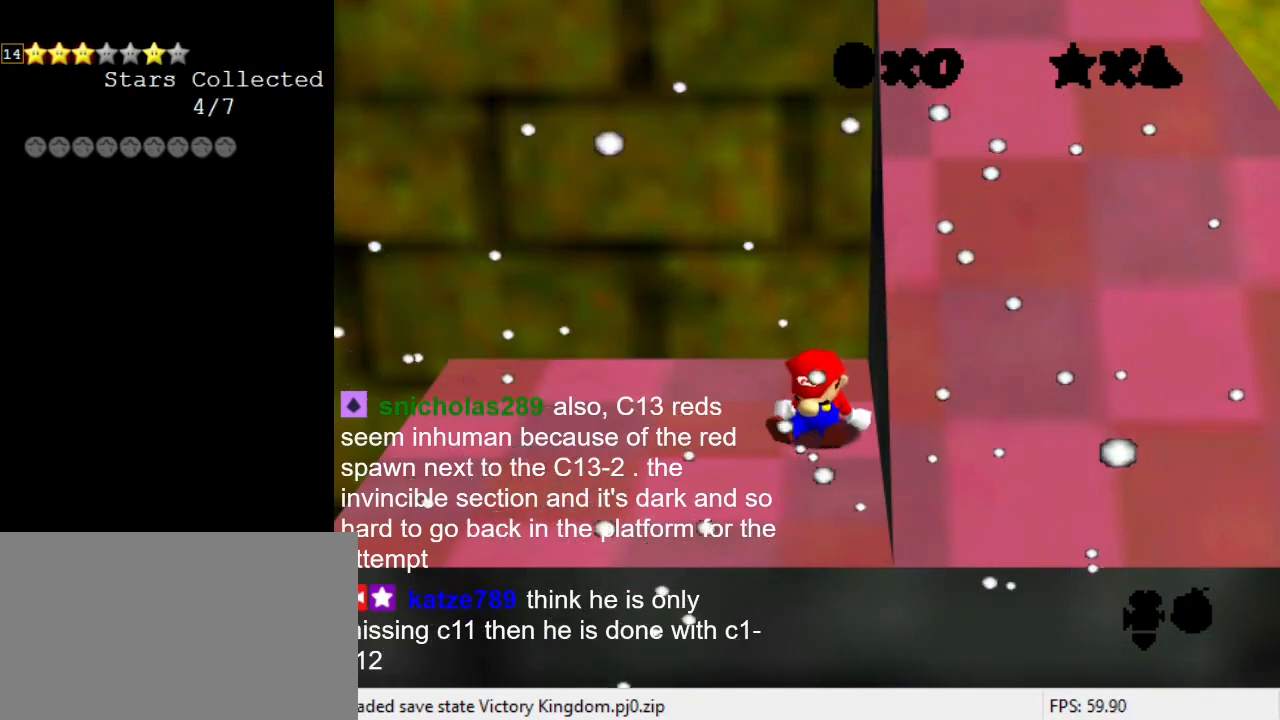
{"keys": [], "events": [[67, "a", "down"], [200, "a", "up"]]}
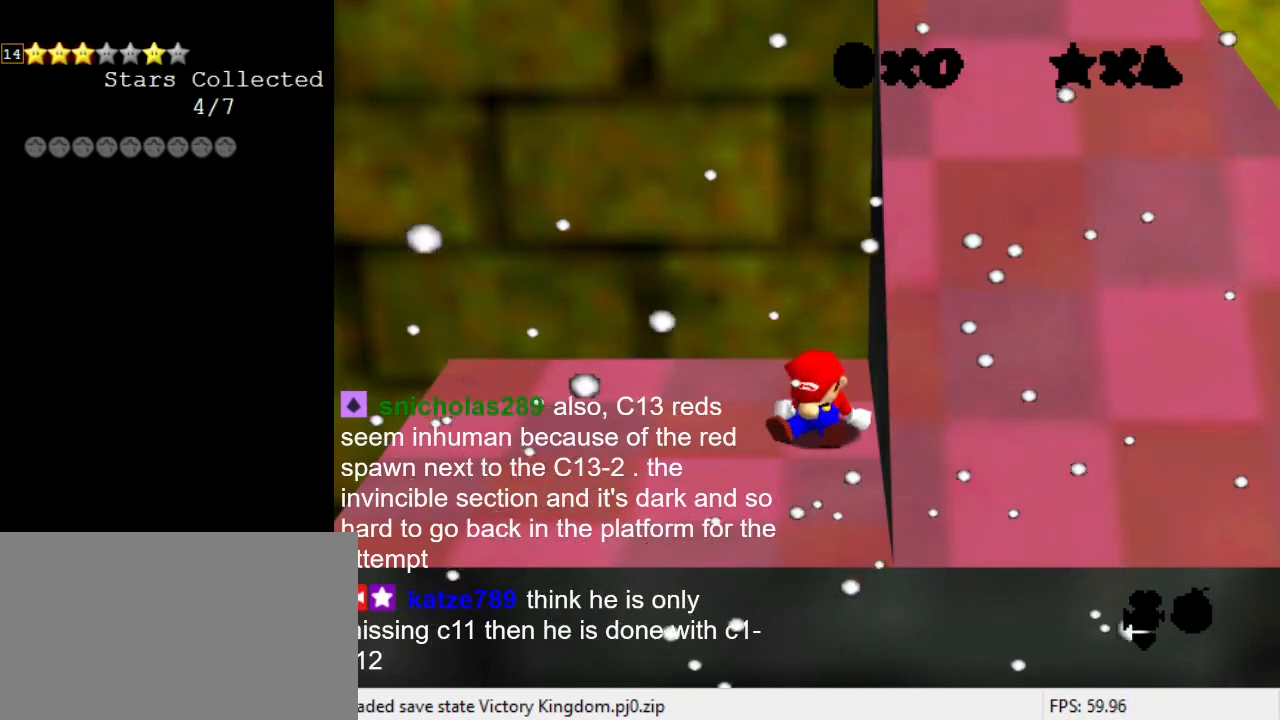
{"keys": [], "events": []}
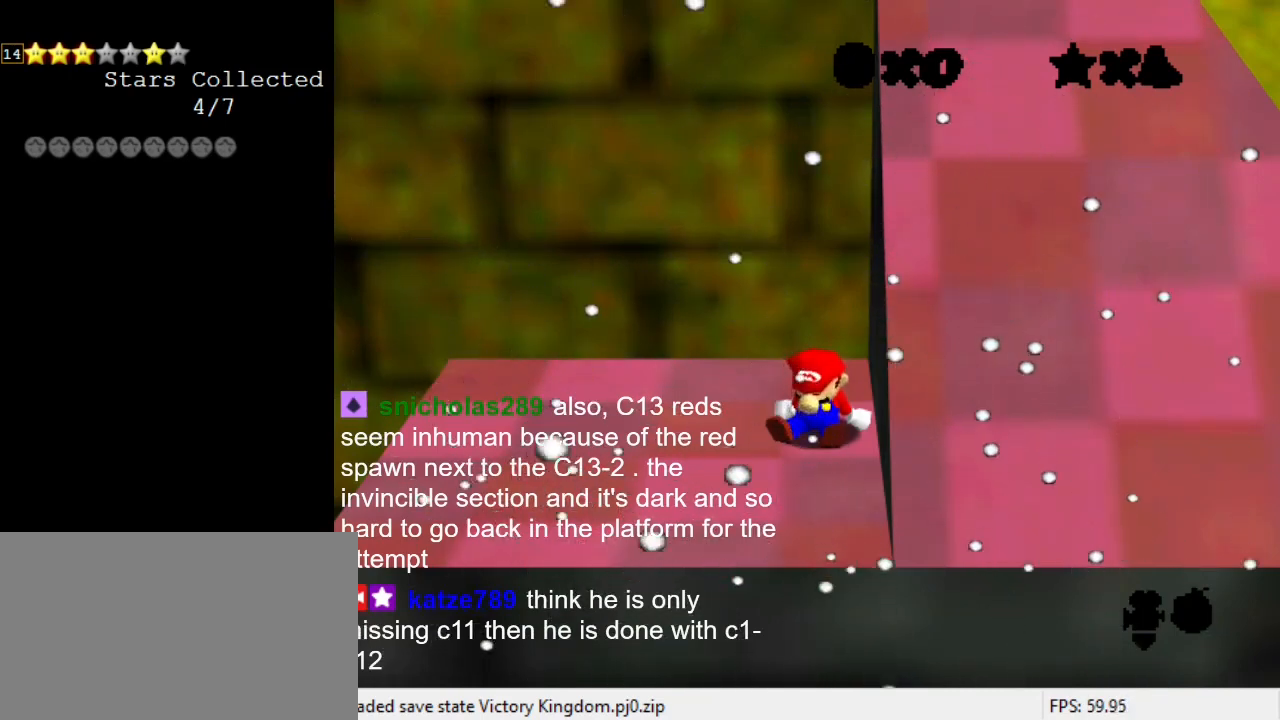
{"keys": [], "events": []}
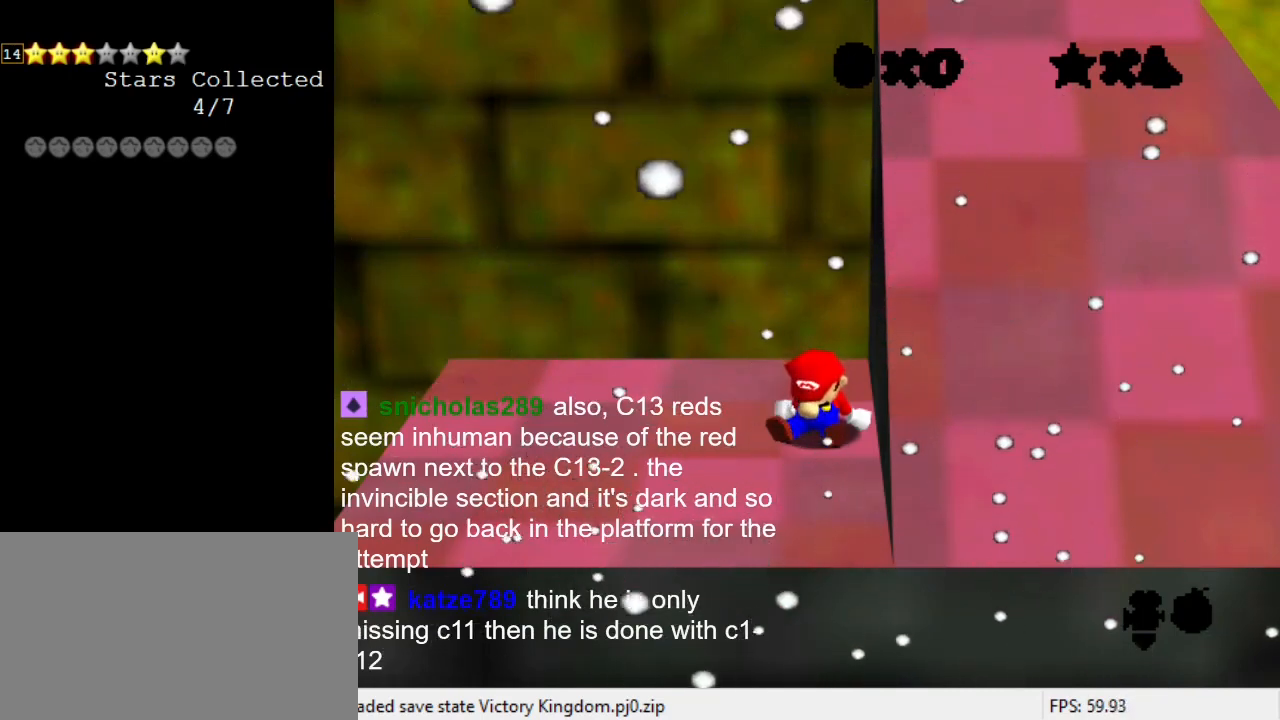
{"keys": [], "events": []}
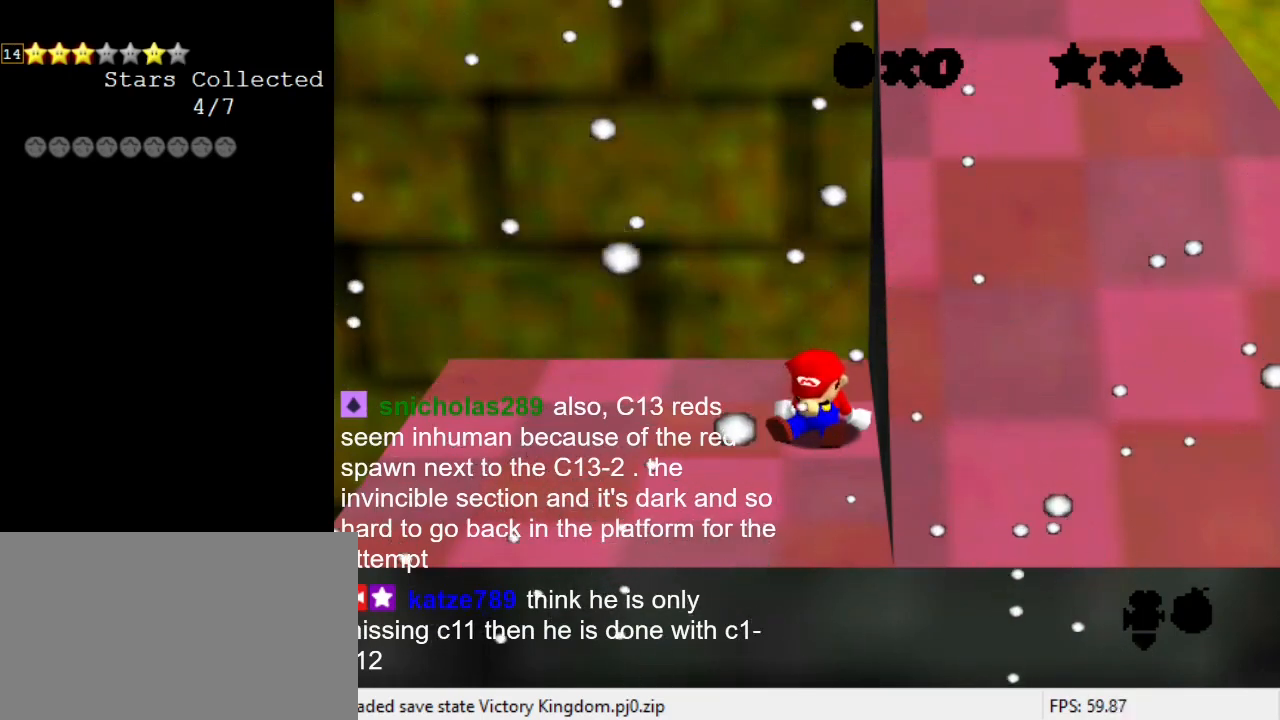
{"keys": [], "events": [[100, "a", "down"], [200, "a", "up"]]}
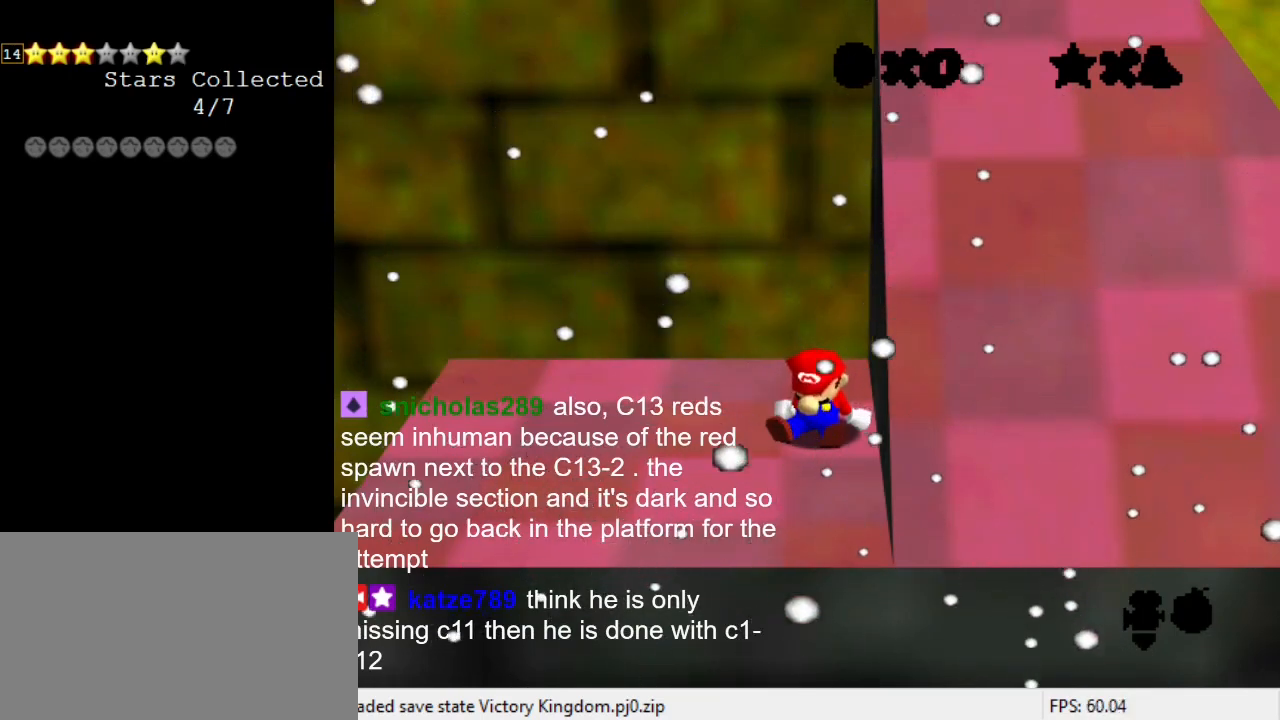
{"keys": [], "events": []}
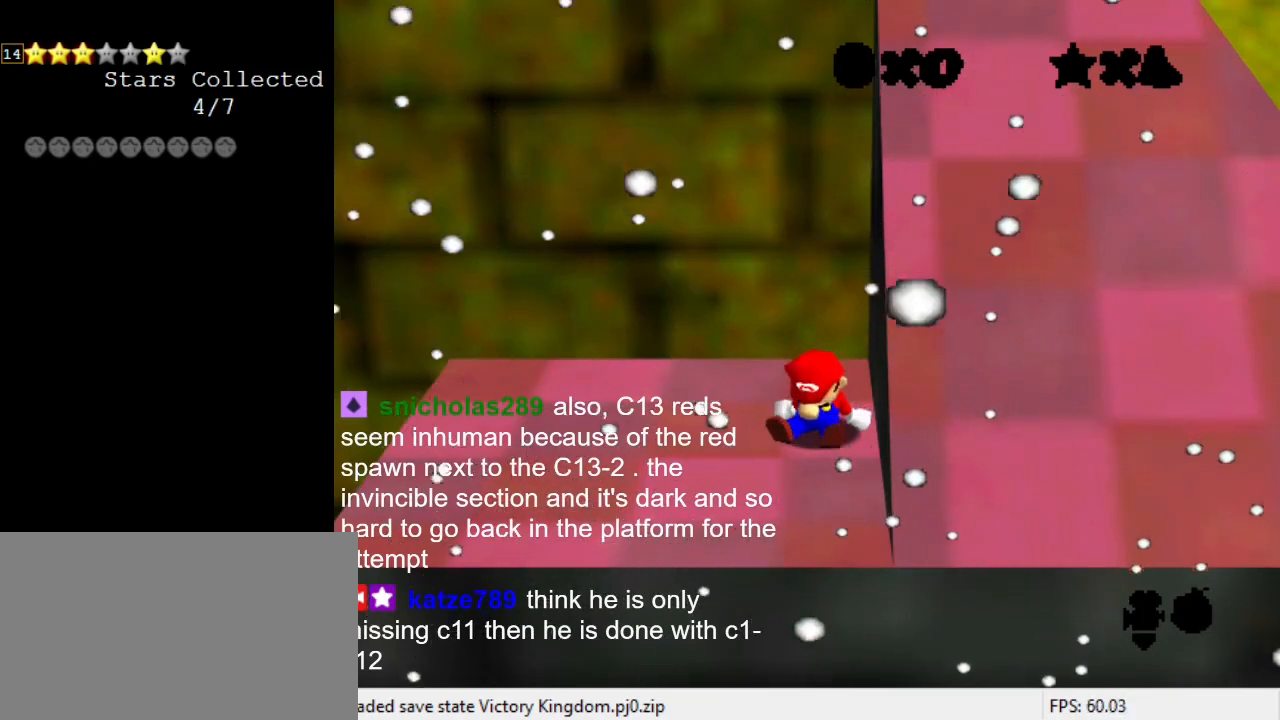
{"keys": ["d"], "events": [[200, "a", "down"], [333, "a", "up"], [467, "d", "down"]]}
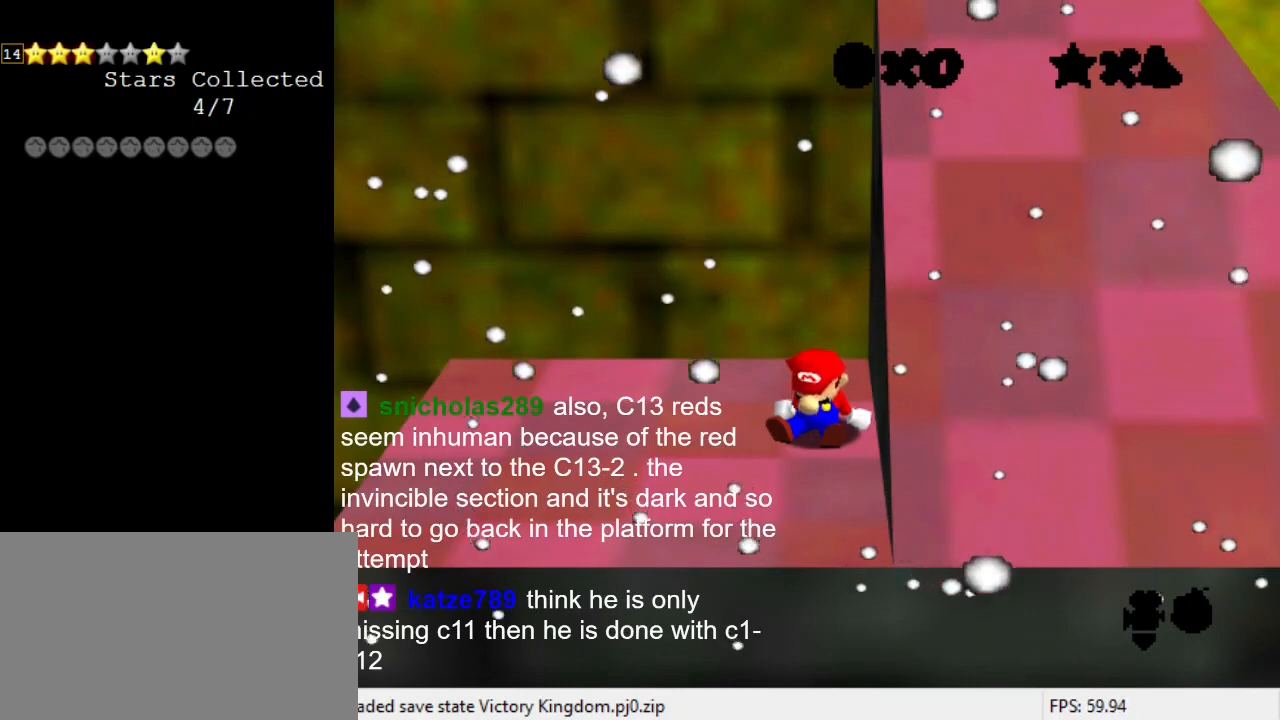
{"keys": [], "events": [[100, "d", "up"]]}
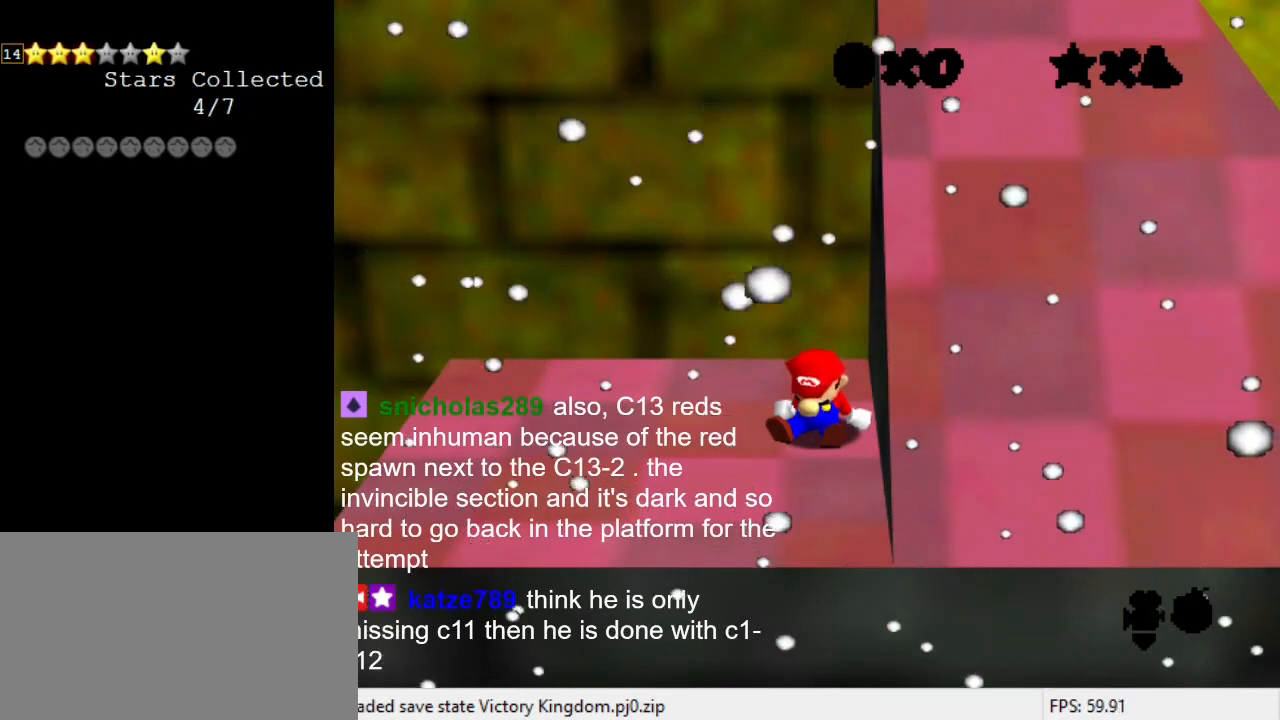
{"keys": [], "events": [[33, "s", "down"], [100, "s", "up"]]}
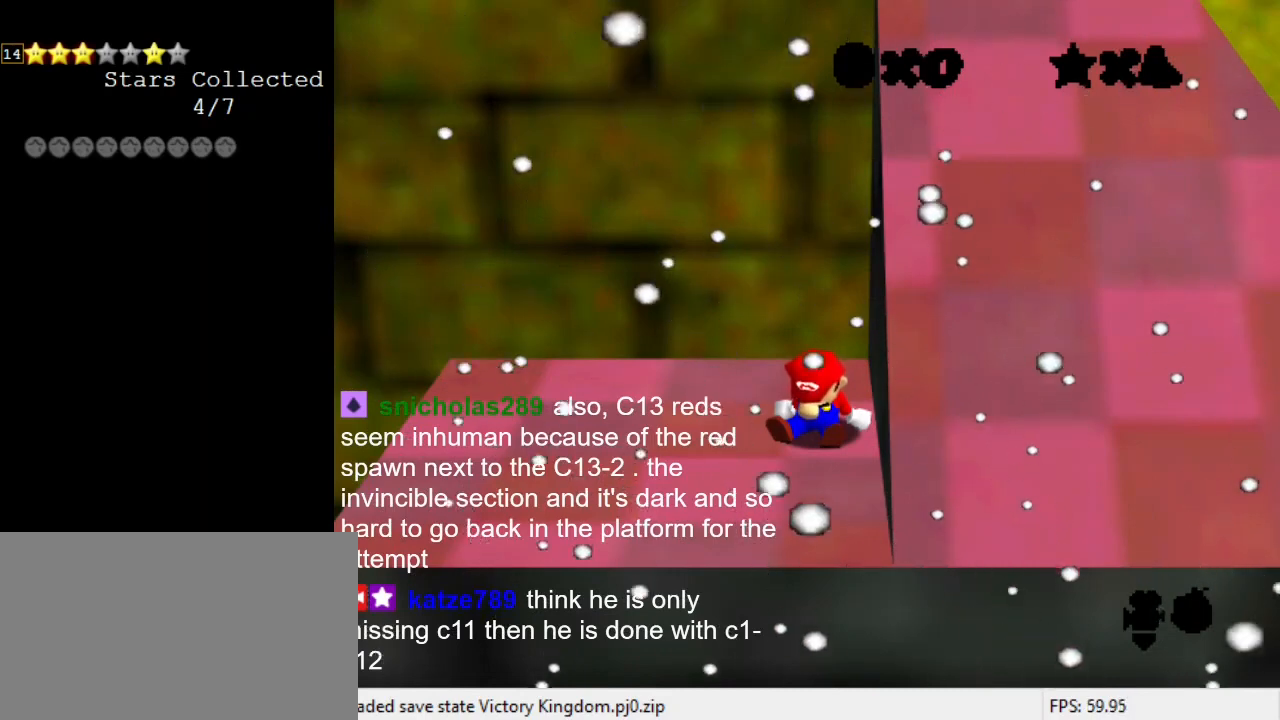
{"keys": [], "events": [[167, "c", "down"], [267, "c", "up"]]}
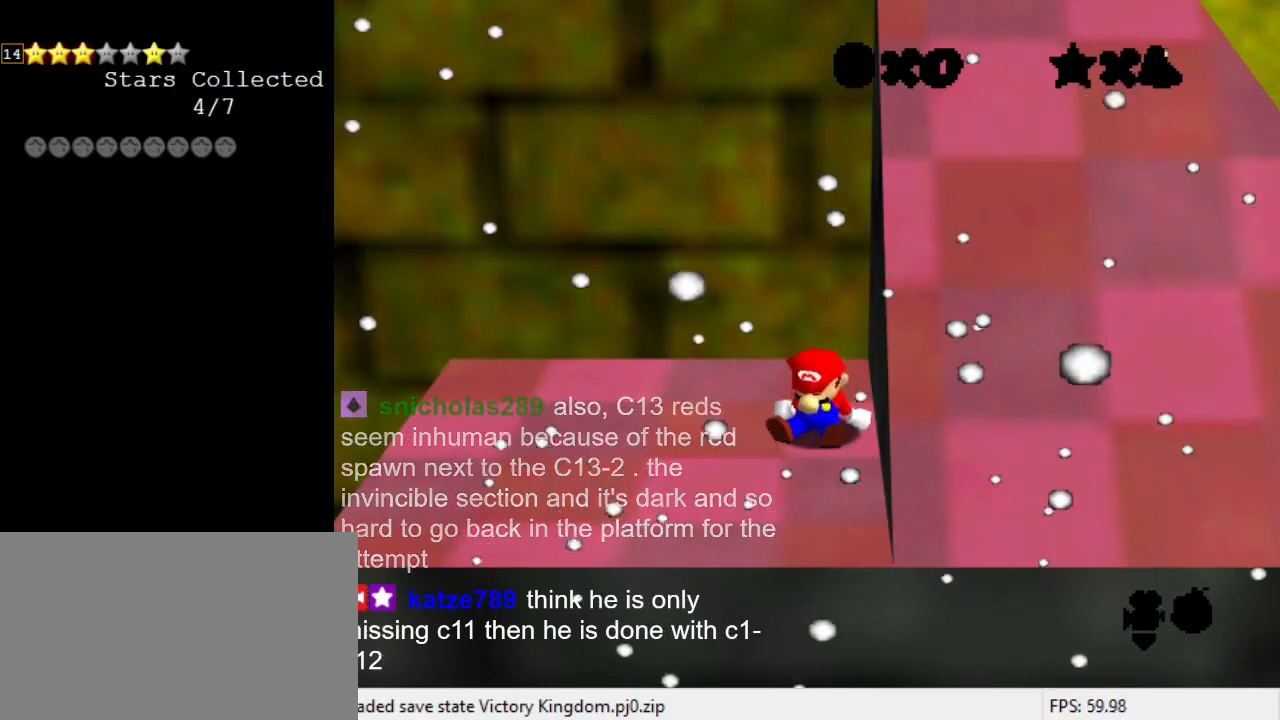
{"keys": ["s"], "events": [[233, "c", "down"], [367, "c", "up"], [467, "s", "down"]]}
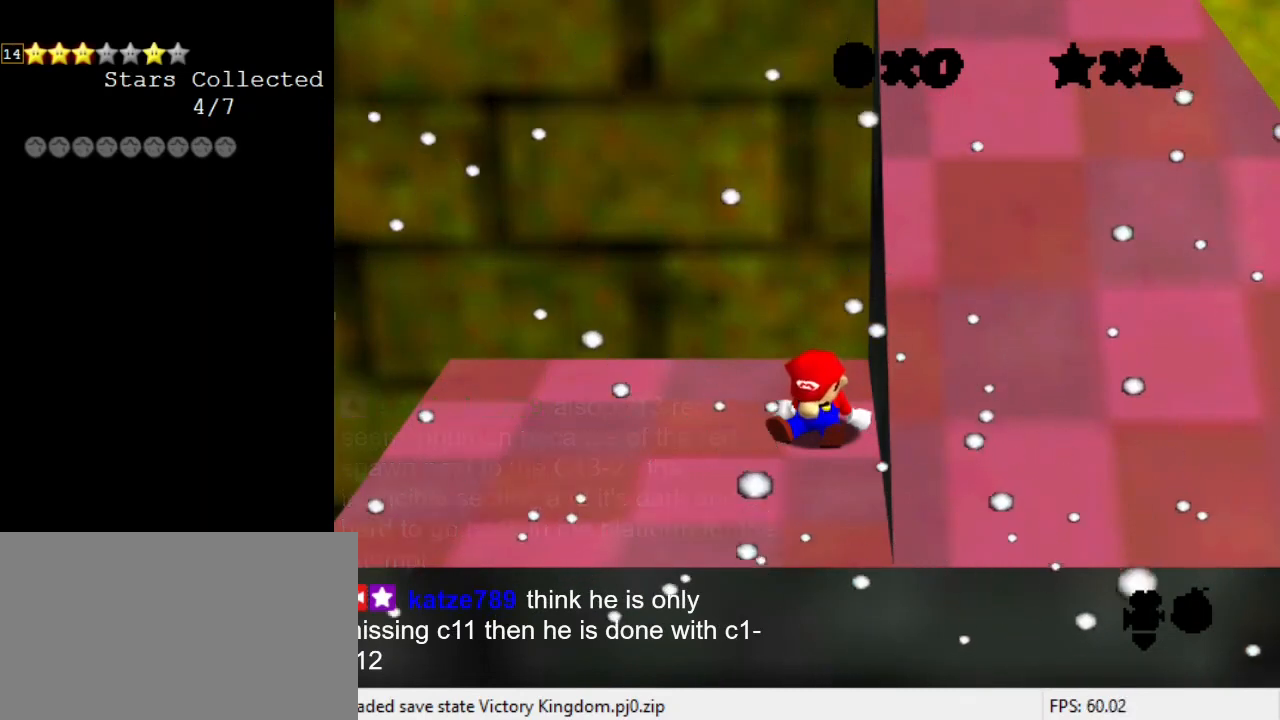
{"keys": [], "events": [[67, "s", "up"]]}
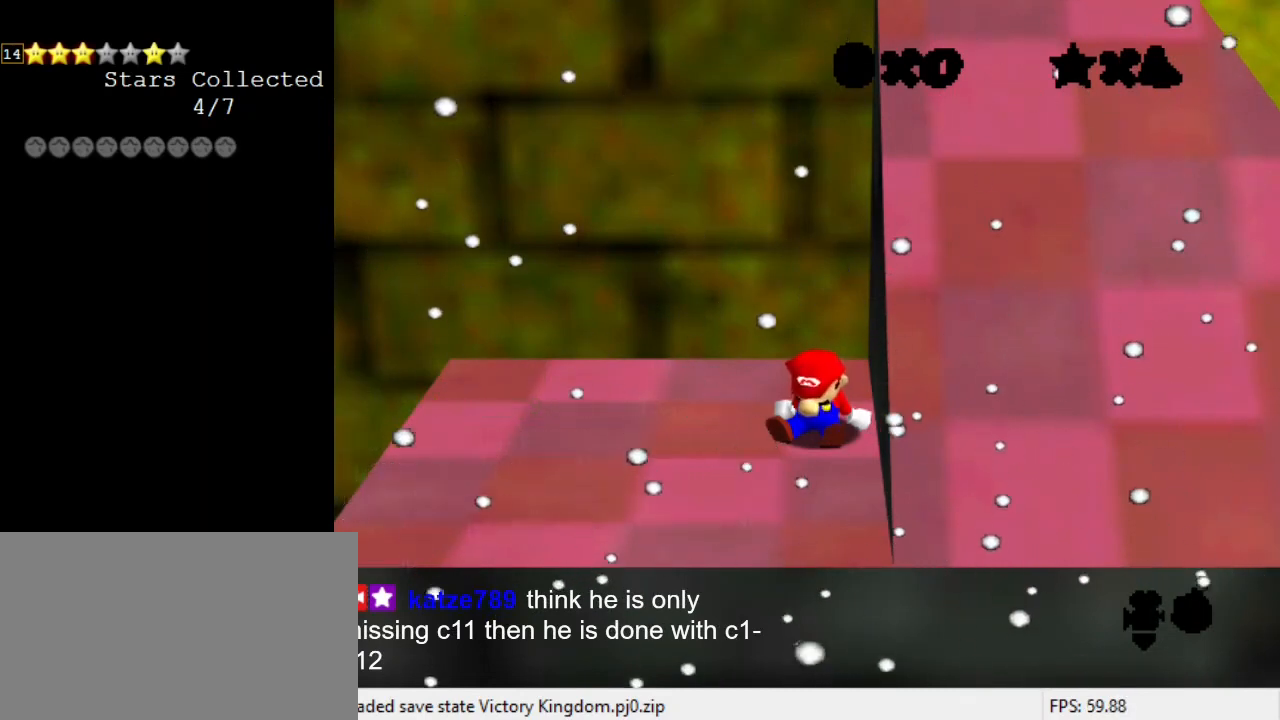
{"keys": [], "events": []}
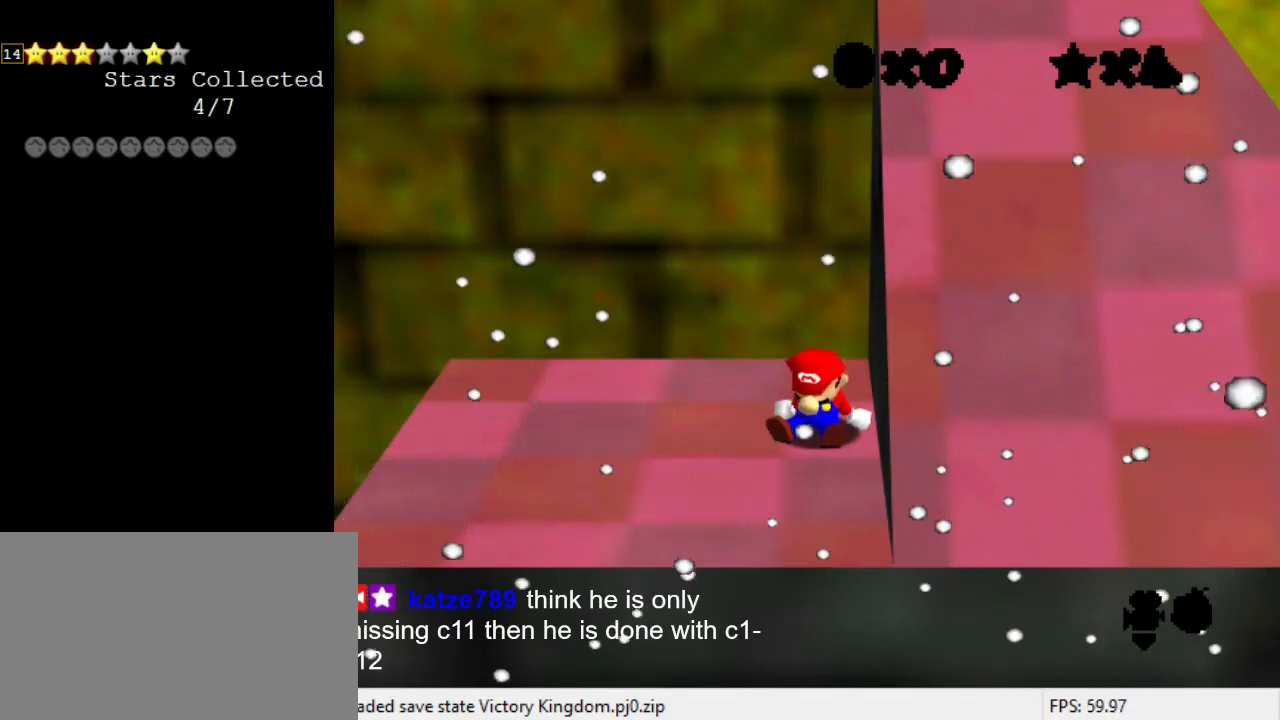
{"keys": [], "events": [[300, "s", "down"], [467, "s", "up"]]}
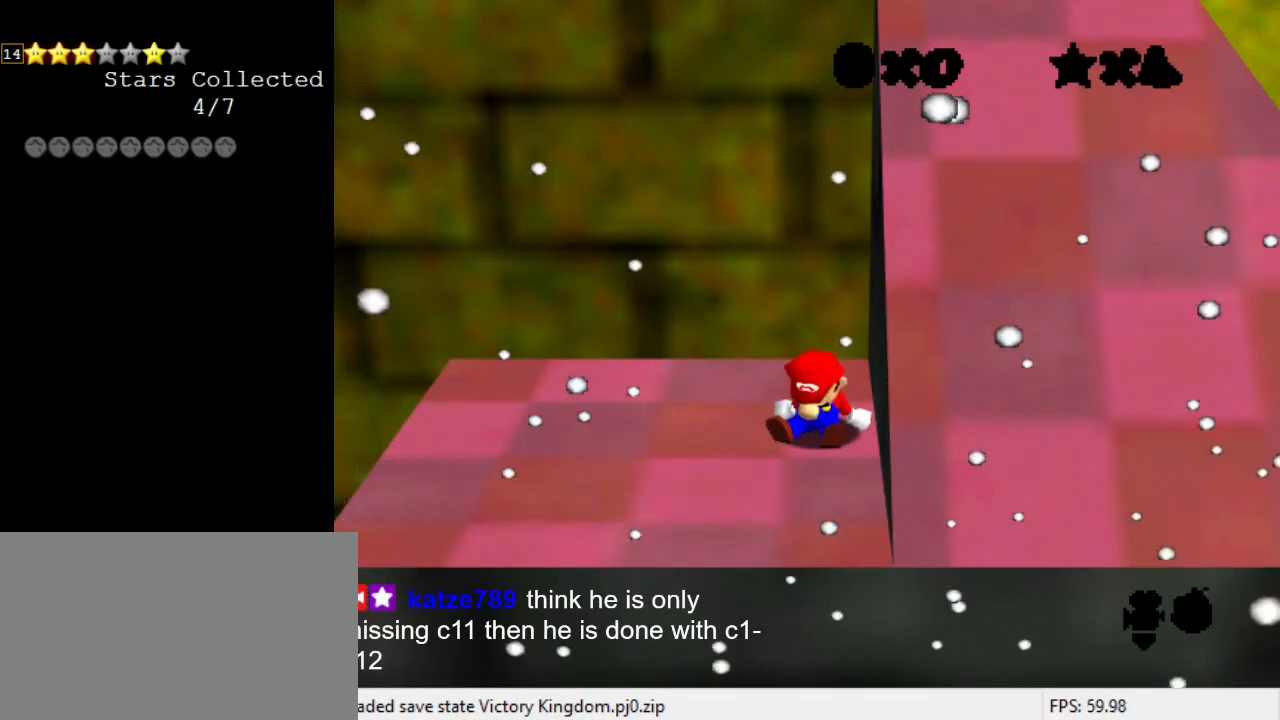
{"keys": ["shift"], "events": [[233, "shift", "down"]]}
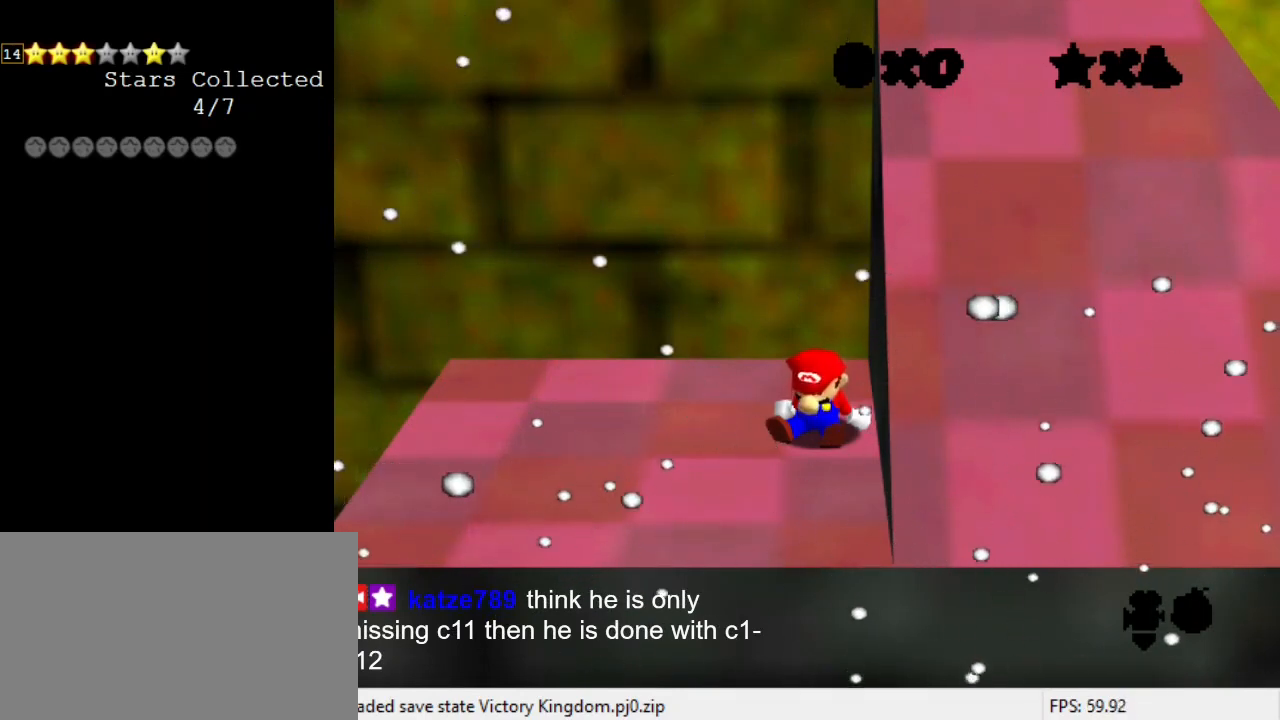
{"keys": [], "events": [[333, "shift", "up"], [367, "return", "down"], [467, "return", "up"]]}
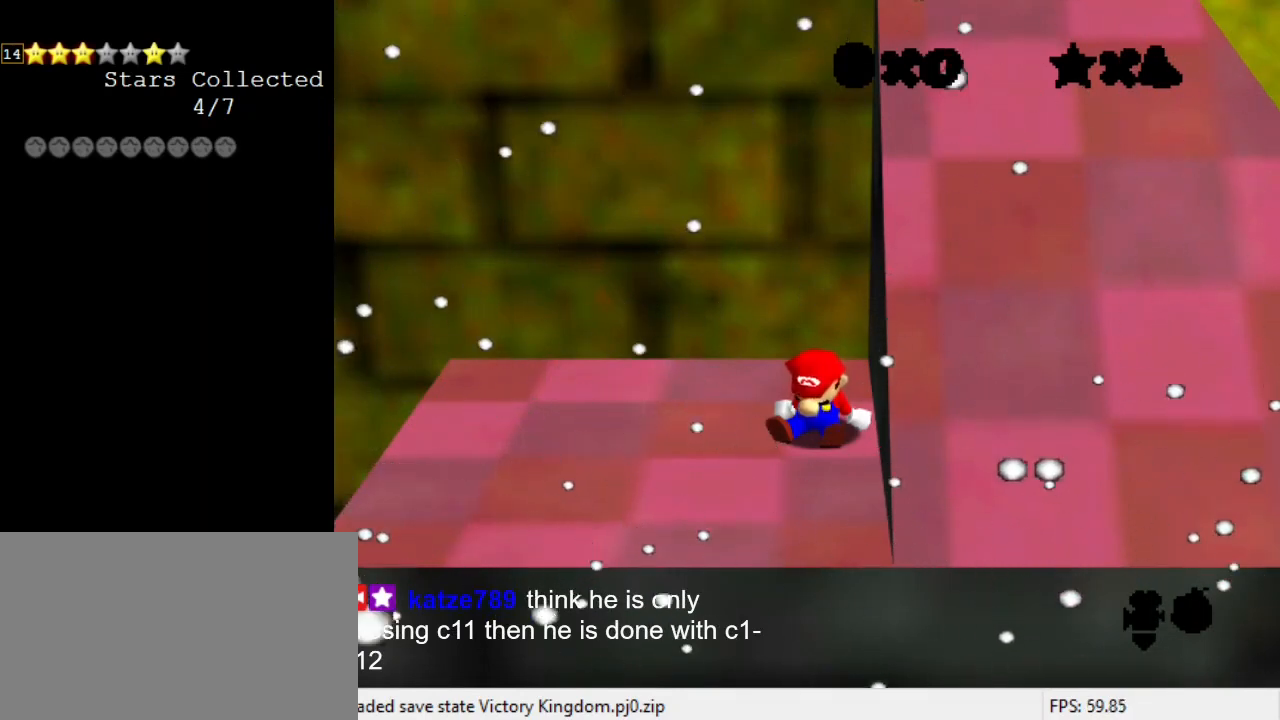
{"keys": [], "events": []}
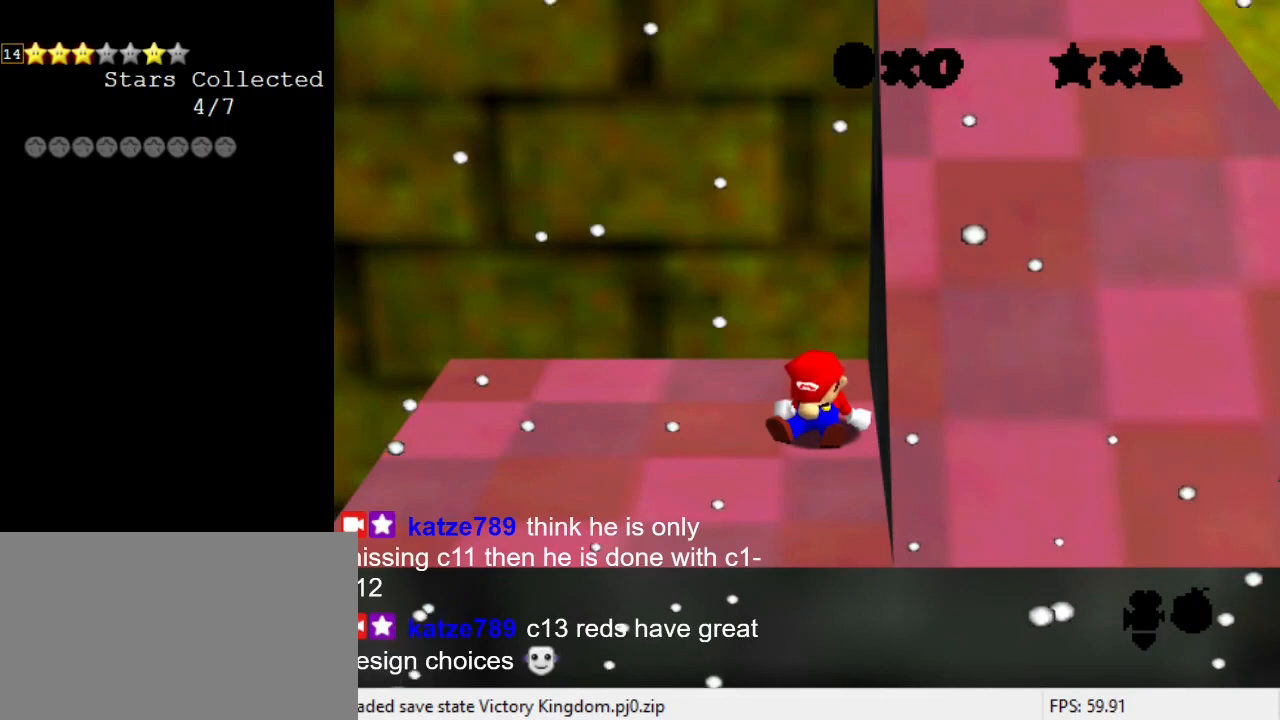
{"keys": [], "events": []}
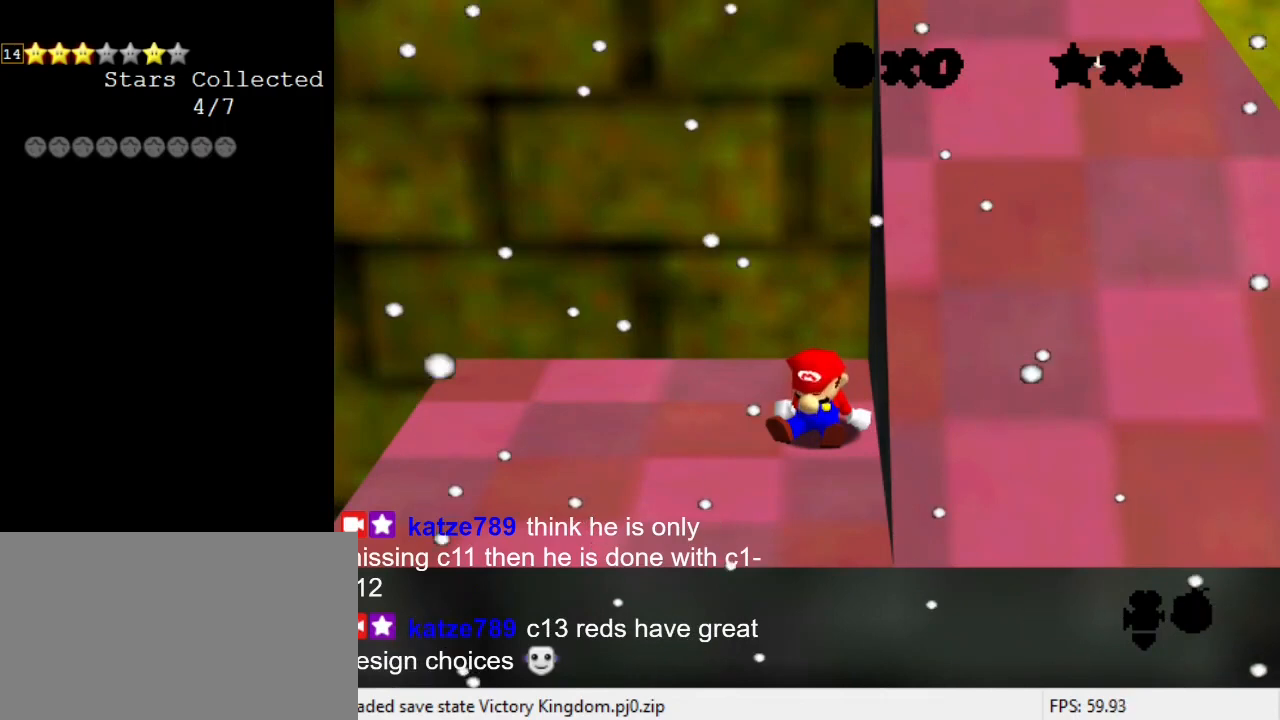
{"keys": [], "events": [[167, "shift", "down"], [267, "shift", "up"], [433, "s", "down"], [500, "s", "up"]]}